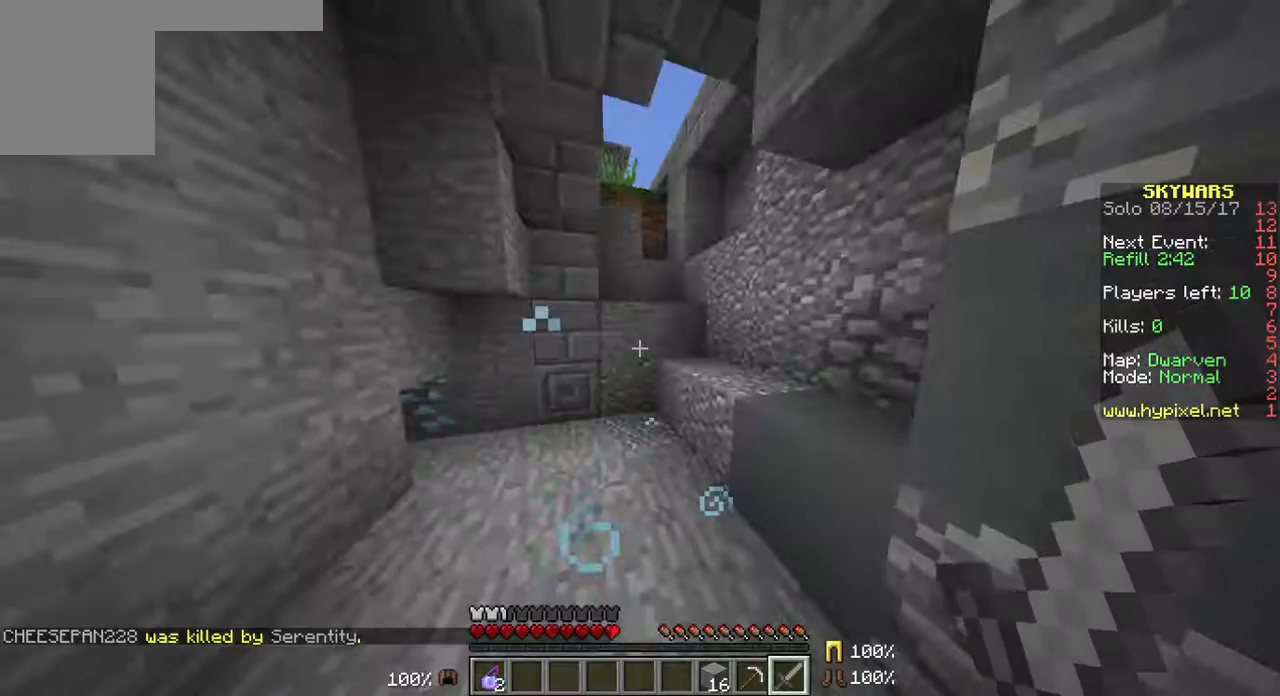
Gameplay with keyboard and mouse; each line is a JSON object with the keys and mouse buttons held at the frame after it. "events" lists presses ("down") and releases ("up") of "a", "d", "s", "w", "mouse_left" and "mouse_right" between this image and that frame as [ms after this image, input, new state], when the widget could be followed in between. "mouse_left", "mouse_right" = the "left", "right" buttons of the "mouse" list. No other keys are recorded. Fast repeated clicks can show as one long hold. Mouse movement is not recorded.
{"keys": ["w"], "mouse": [], "events": [[36, "w", "down"]]}
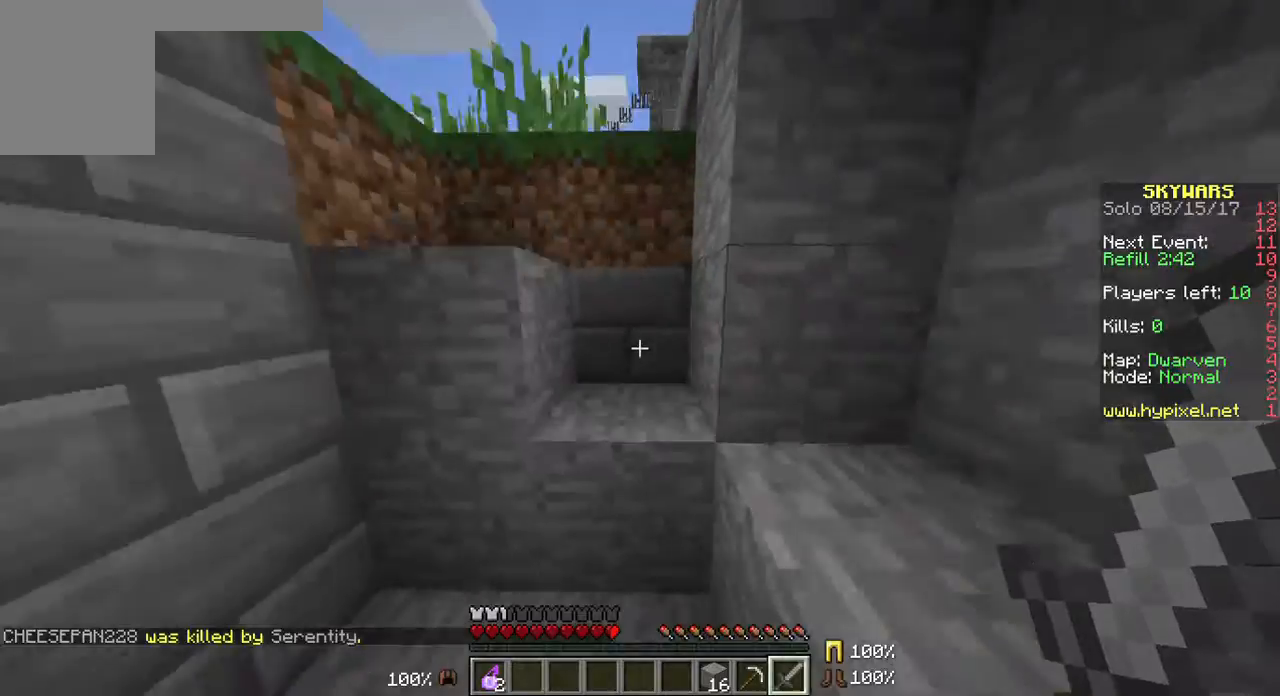
{"keys": ["w"], "mouse": [], "events": []}
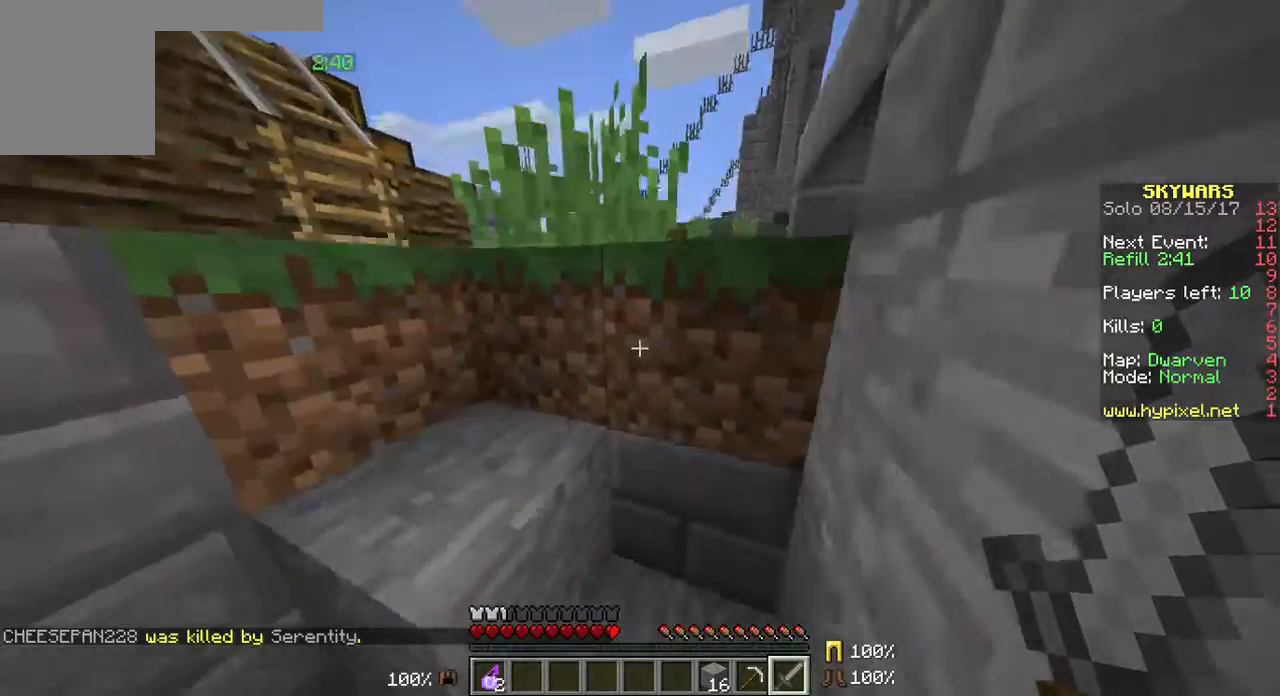
{"keys": ["w"], "mouse": [], "events": []}
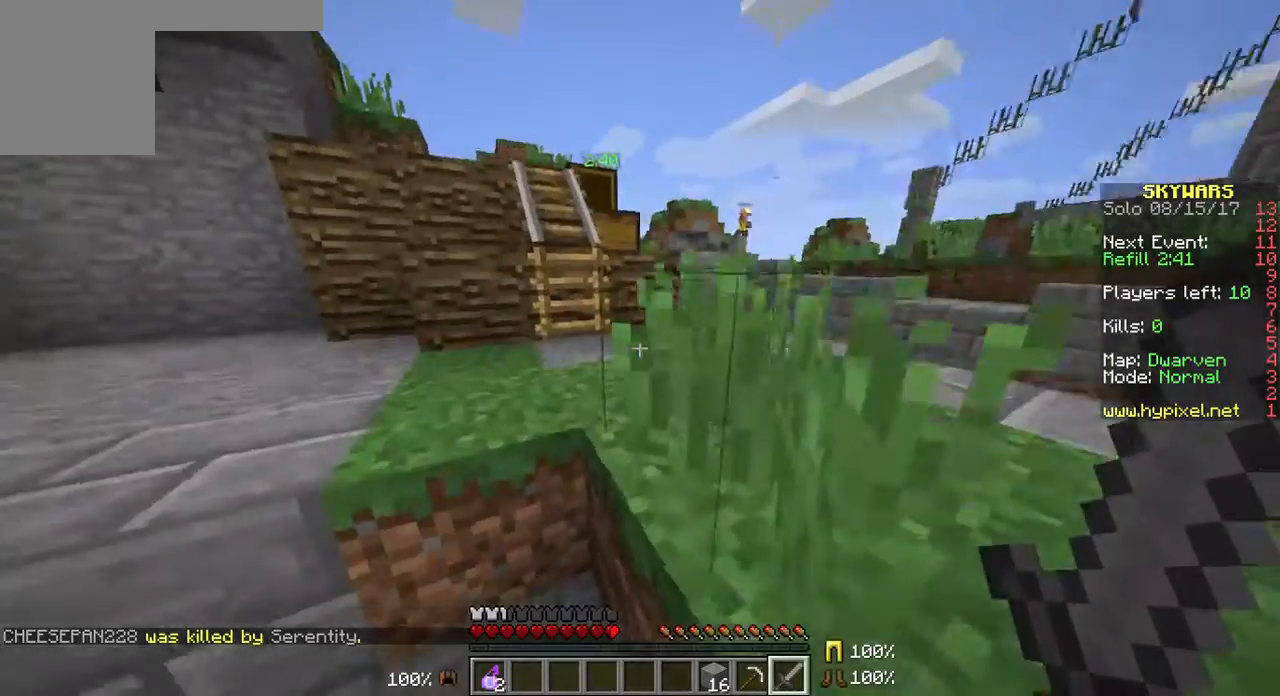
{"keys": ["w"], "mouse": [], "events": []}
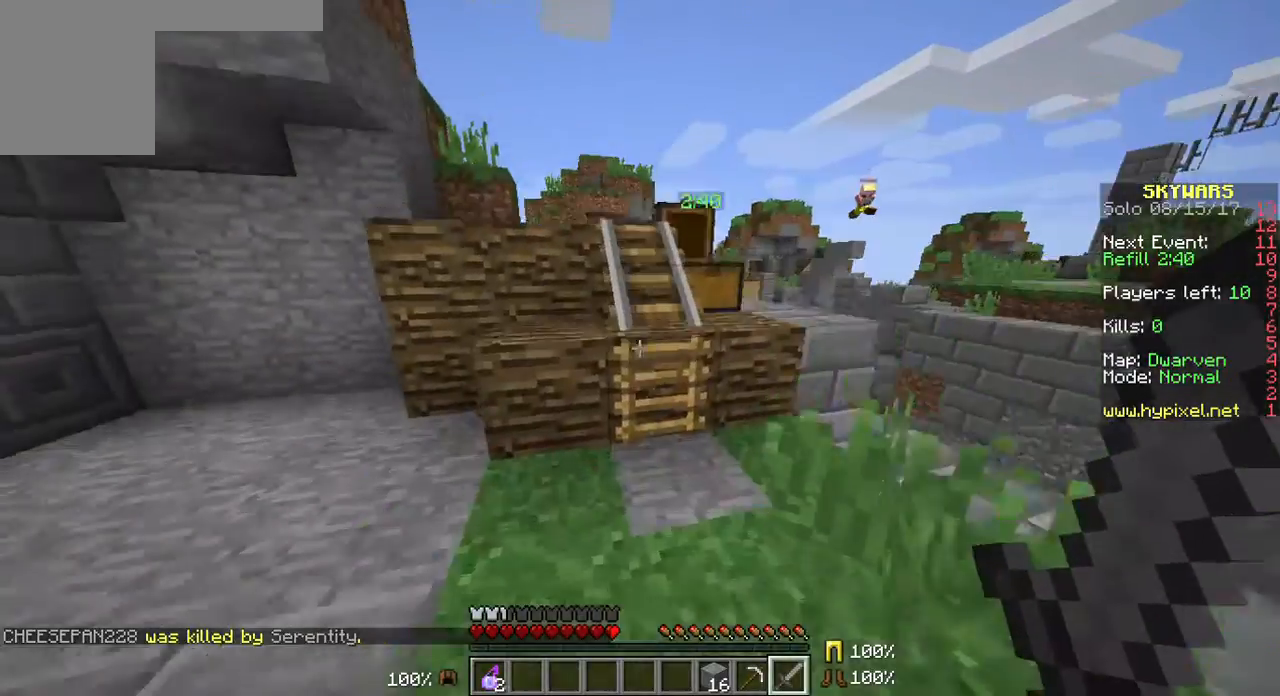
{"keys": ["w"], "mouse": [], "events": []}
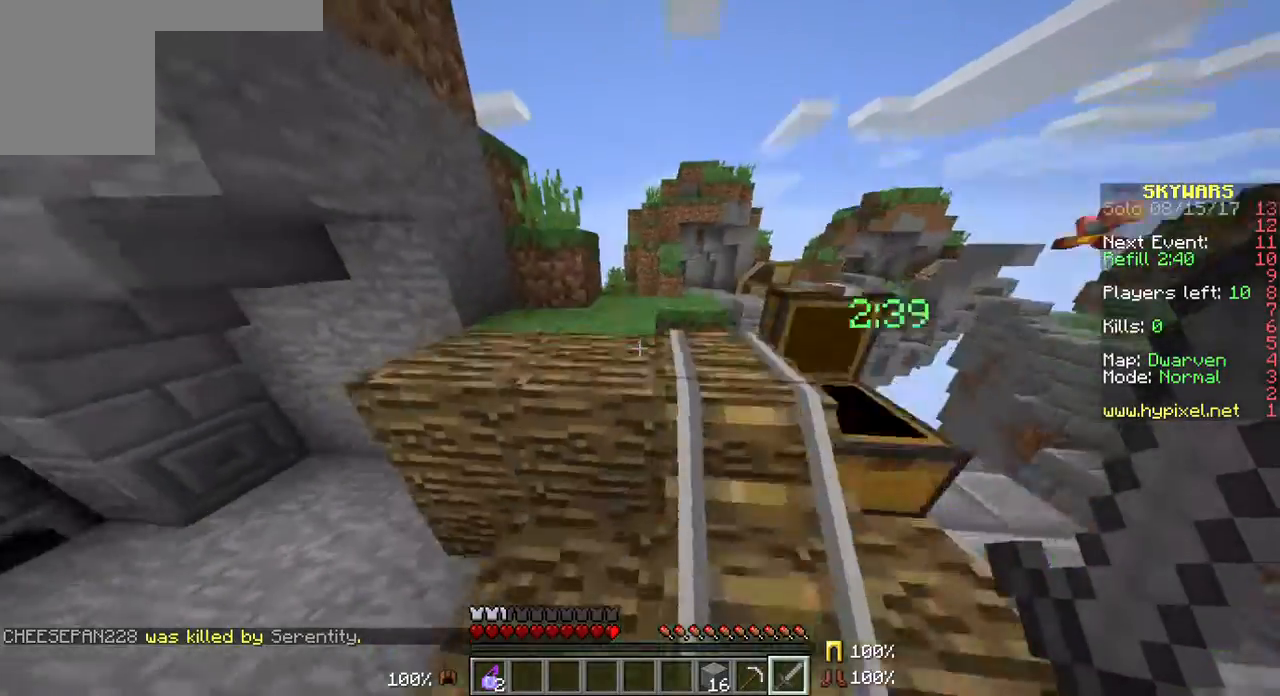
{"keys": ["w"], "mouse": [], "events": []}
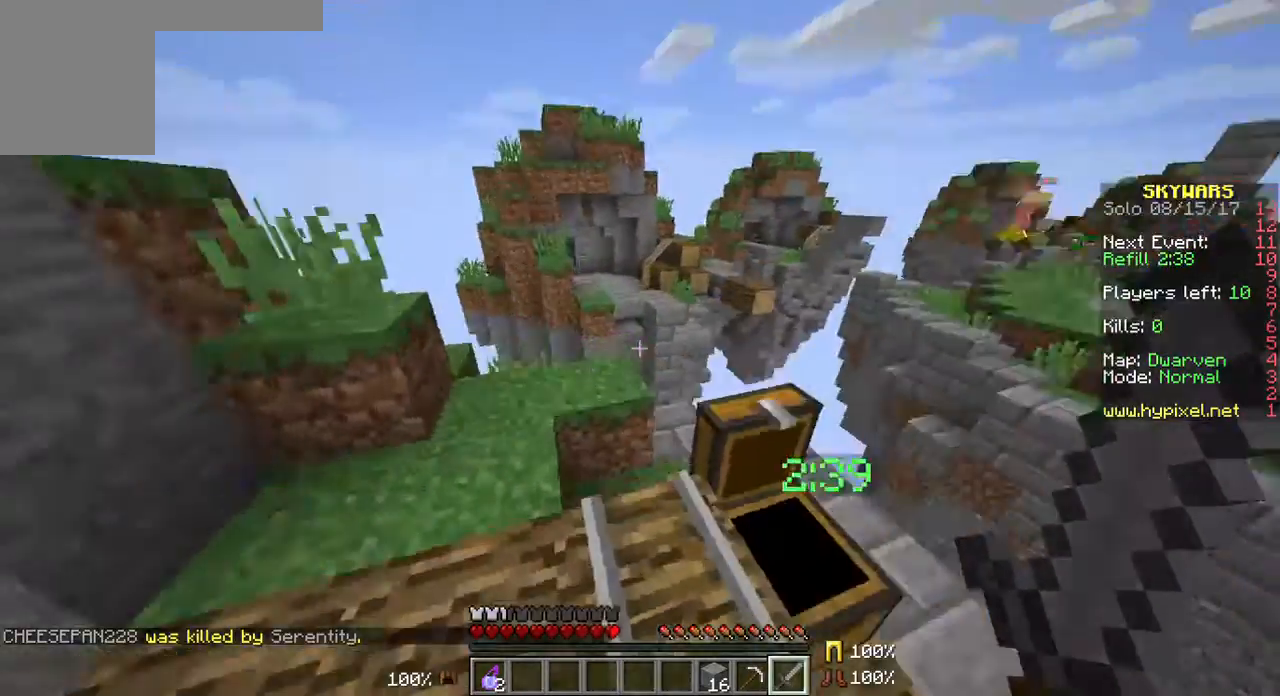
{"keys": [], "mouse": [], "events": [[107, "w", "up"]]}
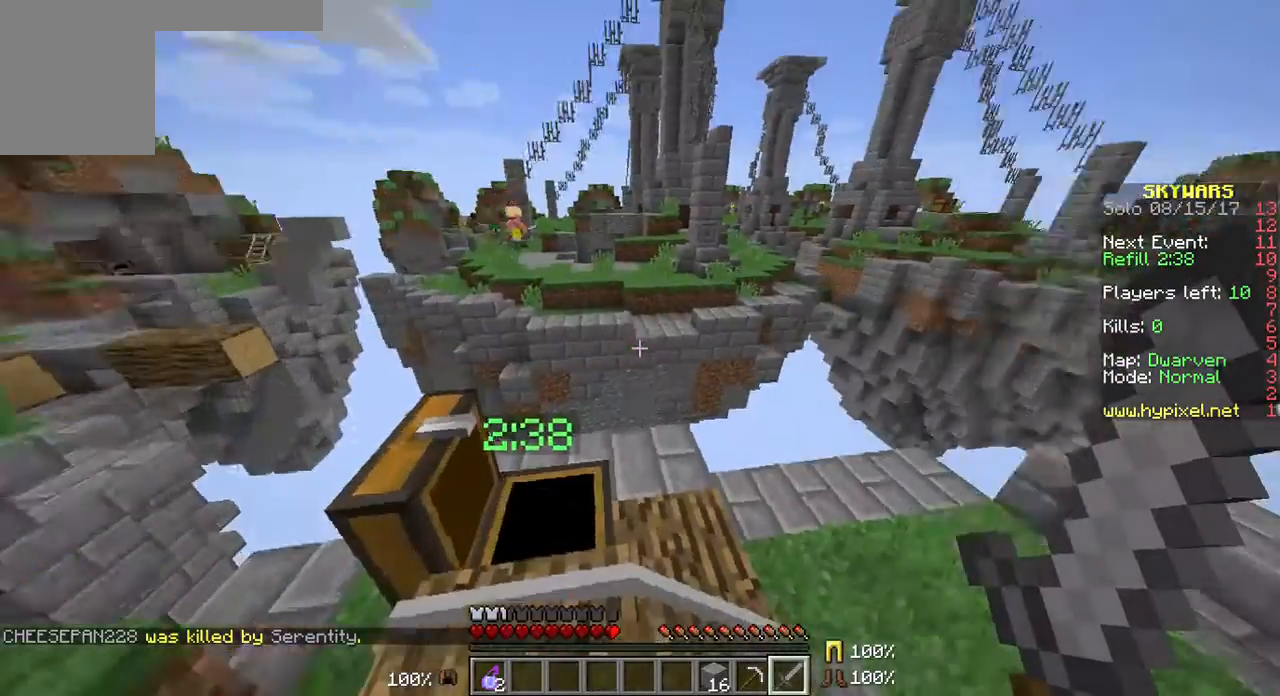
{"keys": ["d"], "mouse": [], "events": [[322, "d", "down"]]}
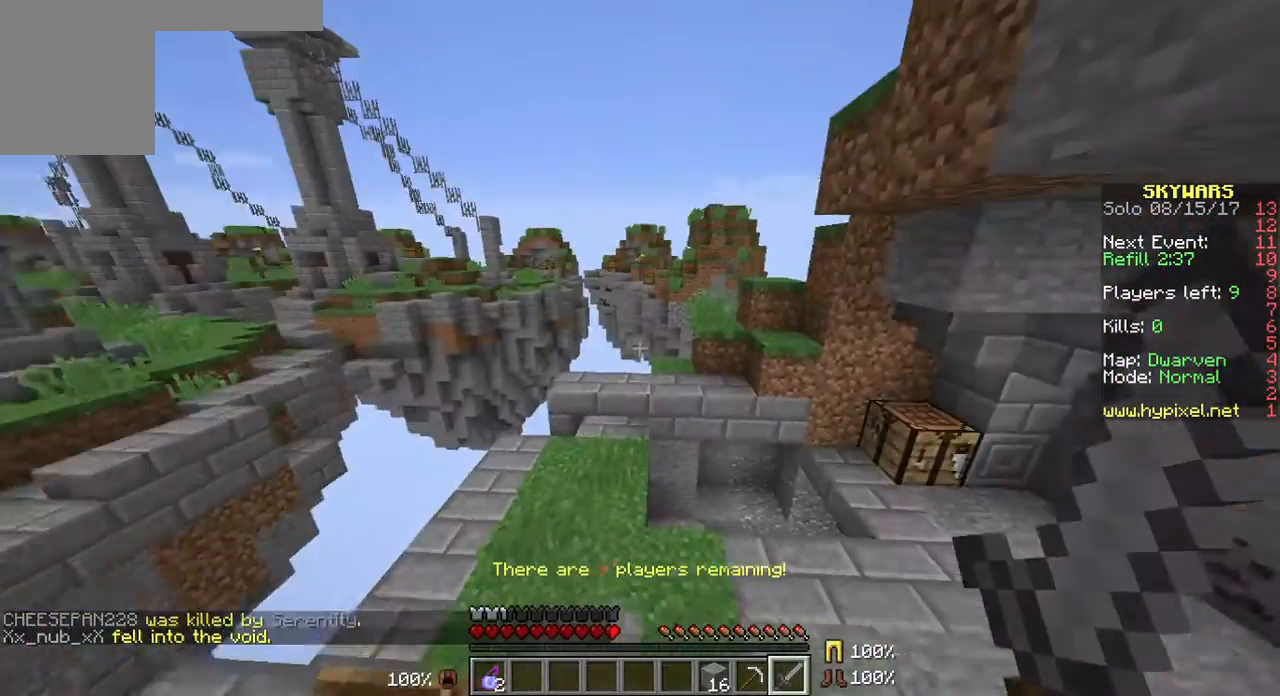
{"keys": ["d"], "mouse": [], "events": [[143, "d", "up"], [393, "d", "down"]]}
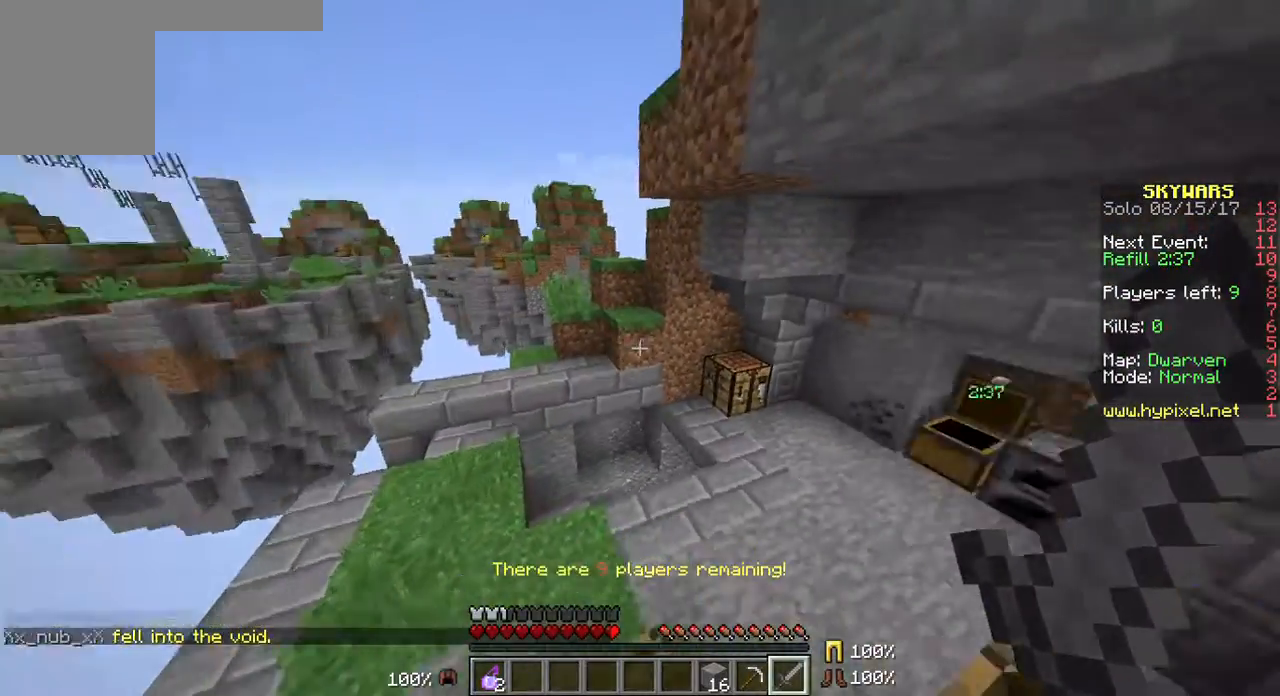
{"keys": [], "mouse": [], "events": [[108, "d", "up"]]}
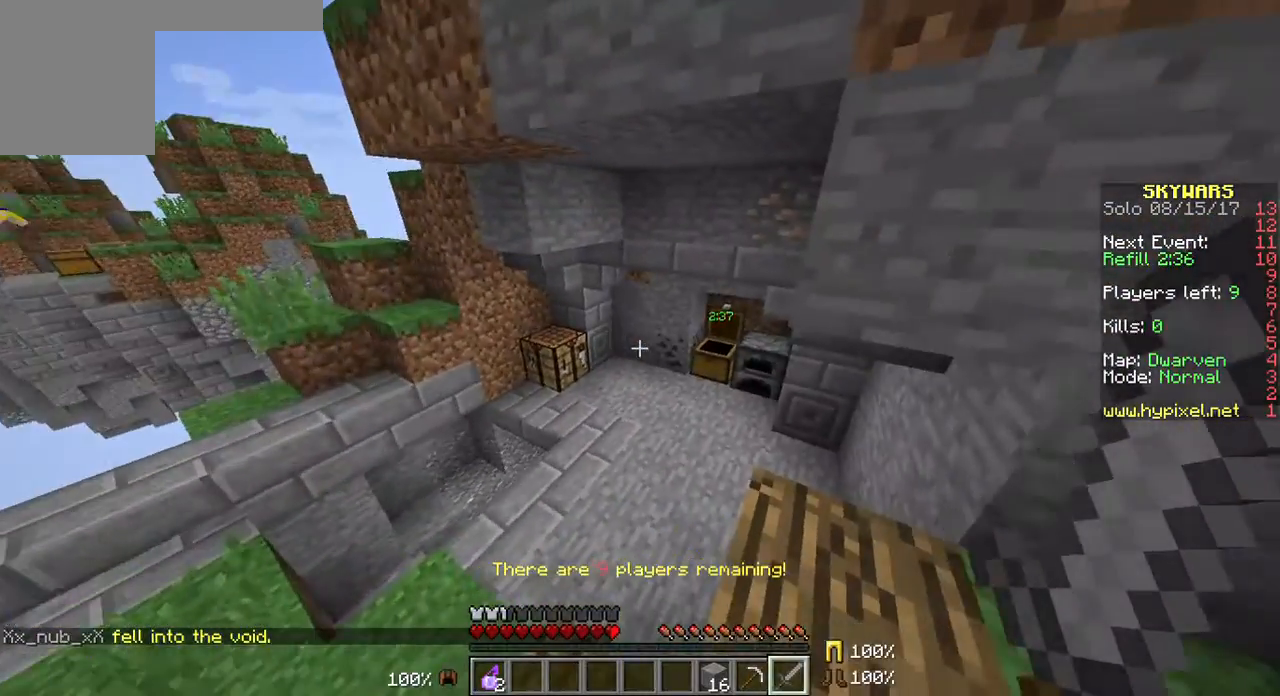
{"keys": [], "mouse": [], "events": []}
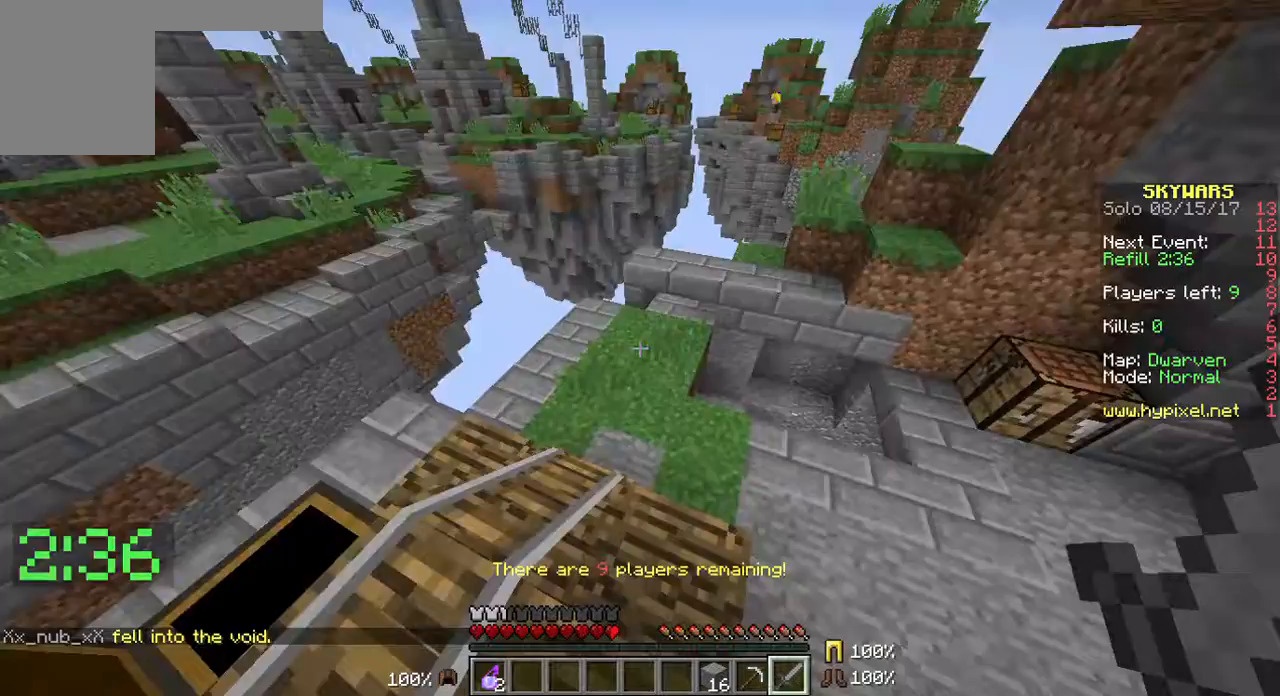
{"keys": [], "mouse": [], "events": []}
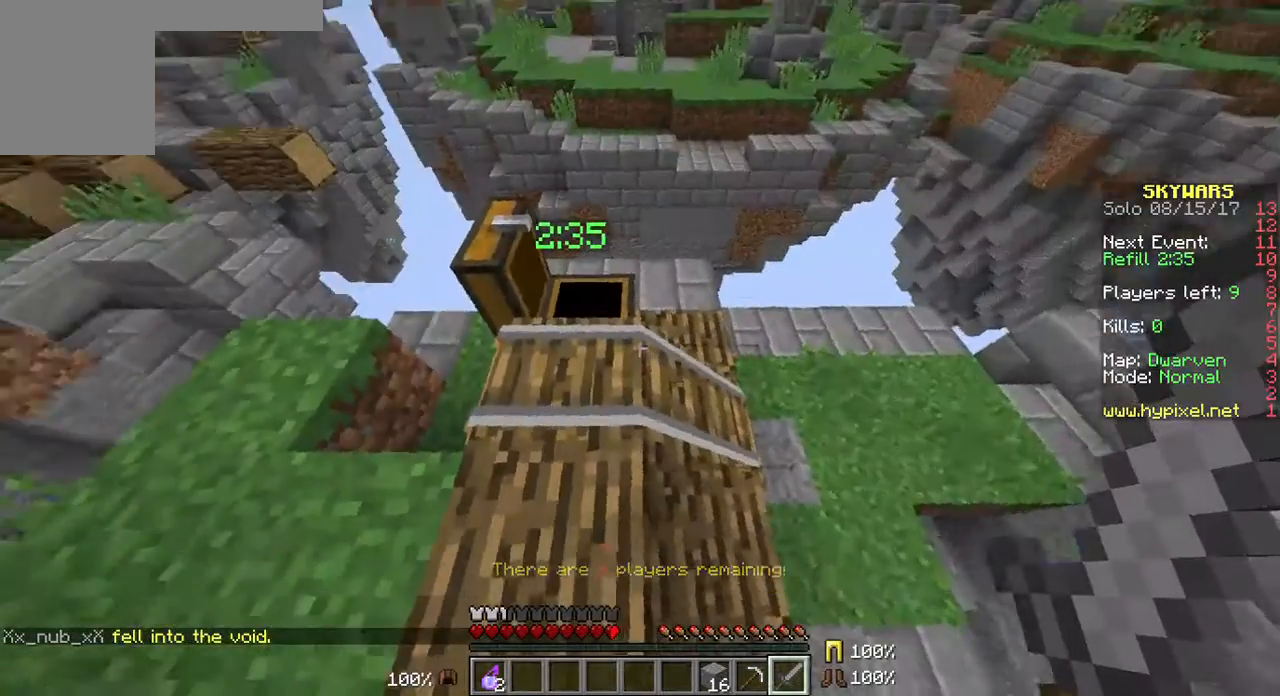
{"keys": [], "mouse": [], "events": []}
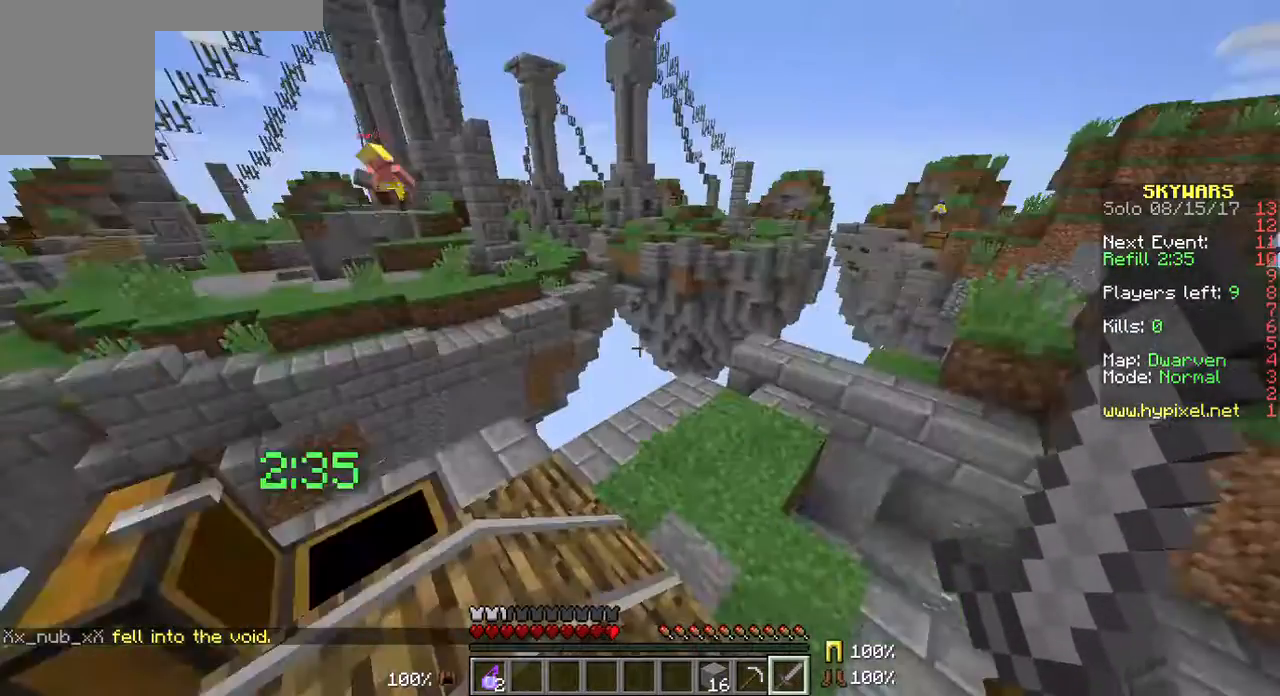
{"keys": [], "mouse": [], "events": []}
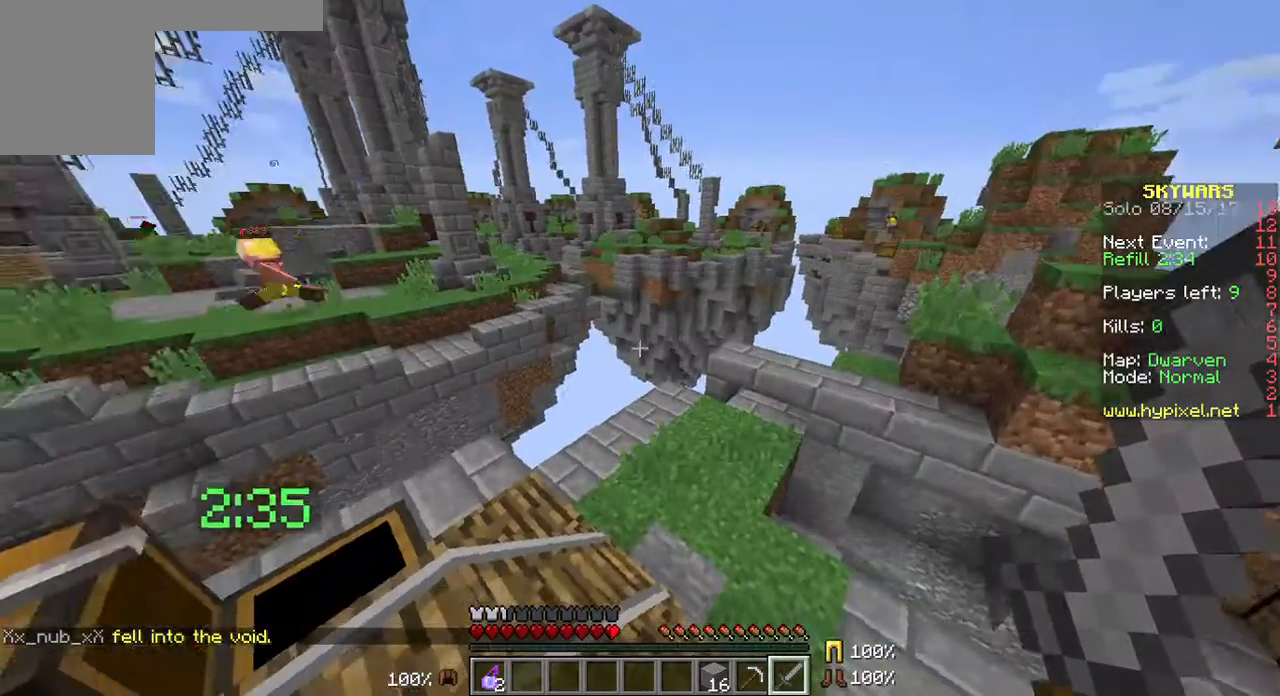
{"keys": [], "mouse": [], "events": []}
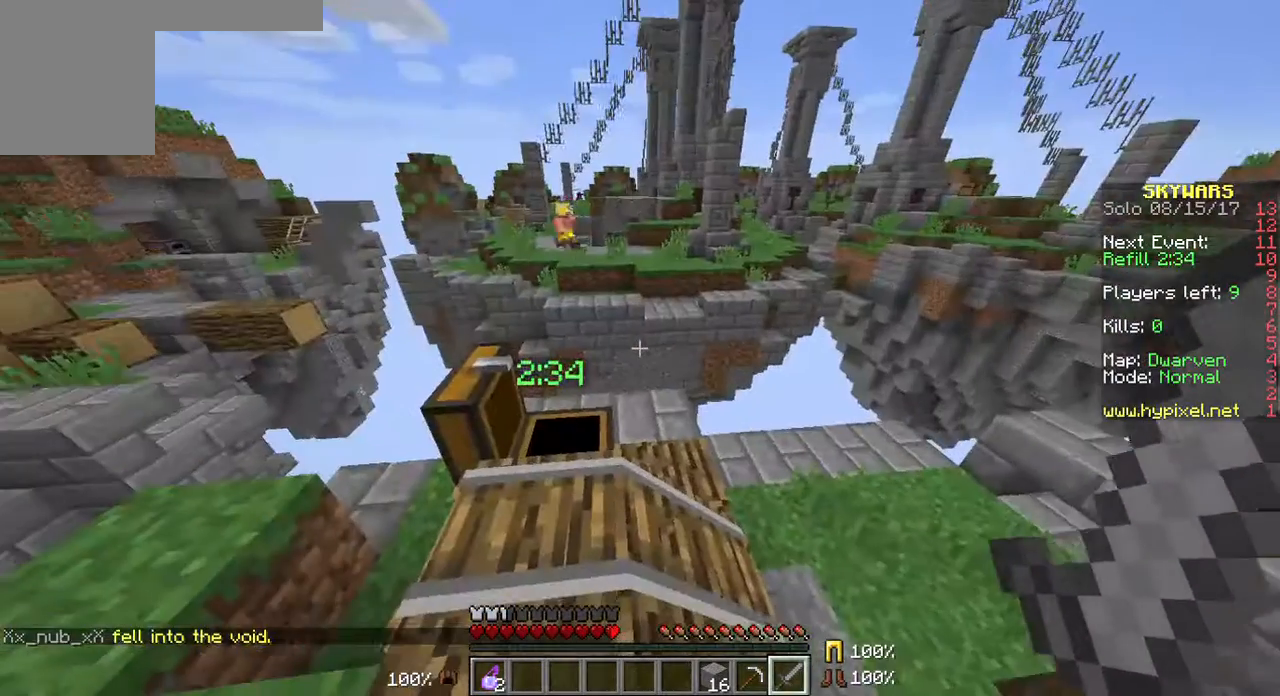
{"keys": [], "mouse": [], "events": []}
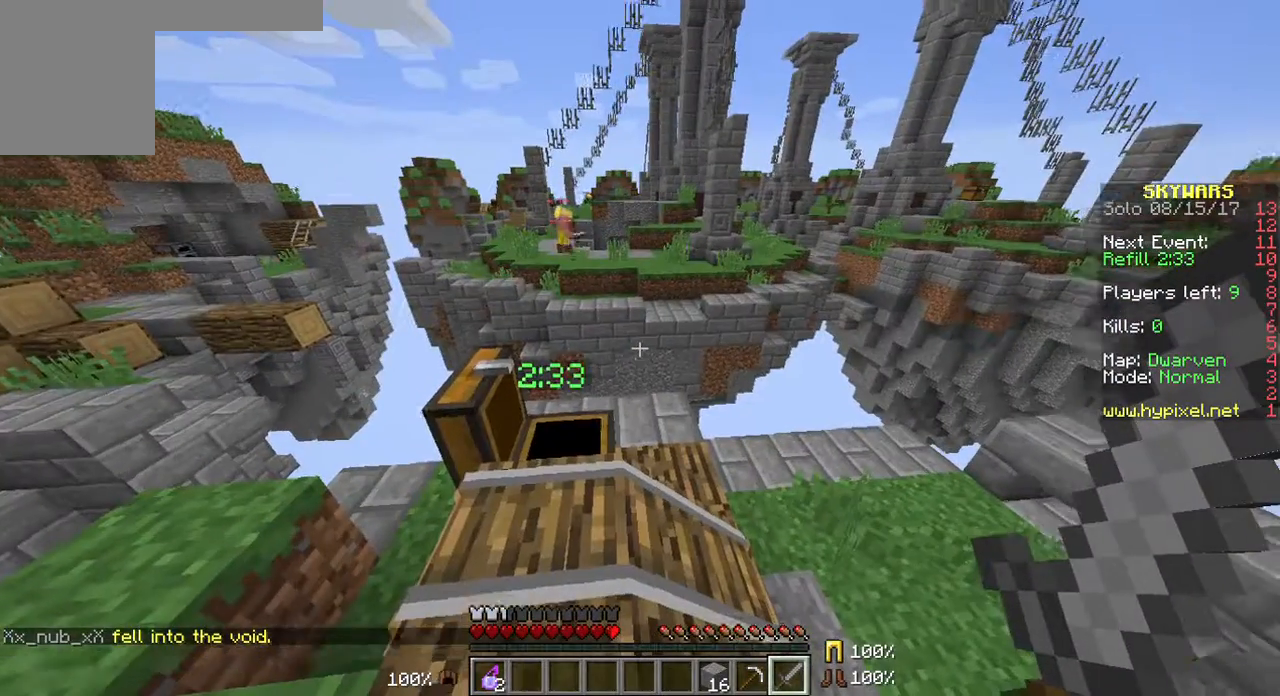
{"keys": [], "mouse": [], "events": []}